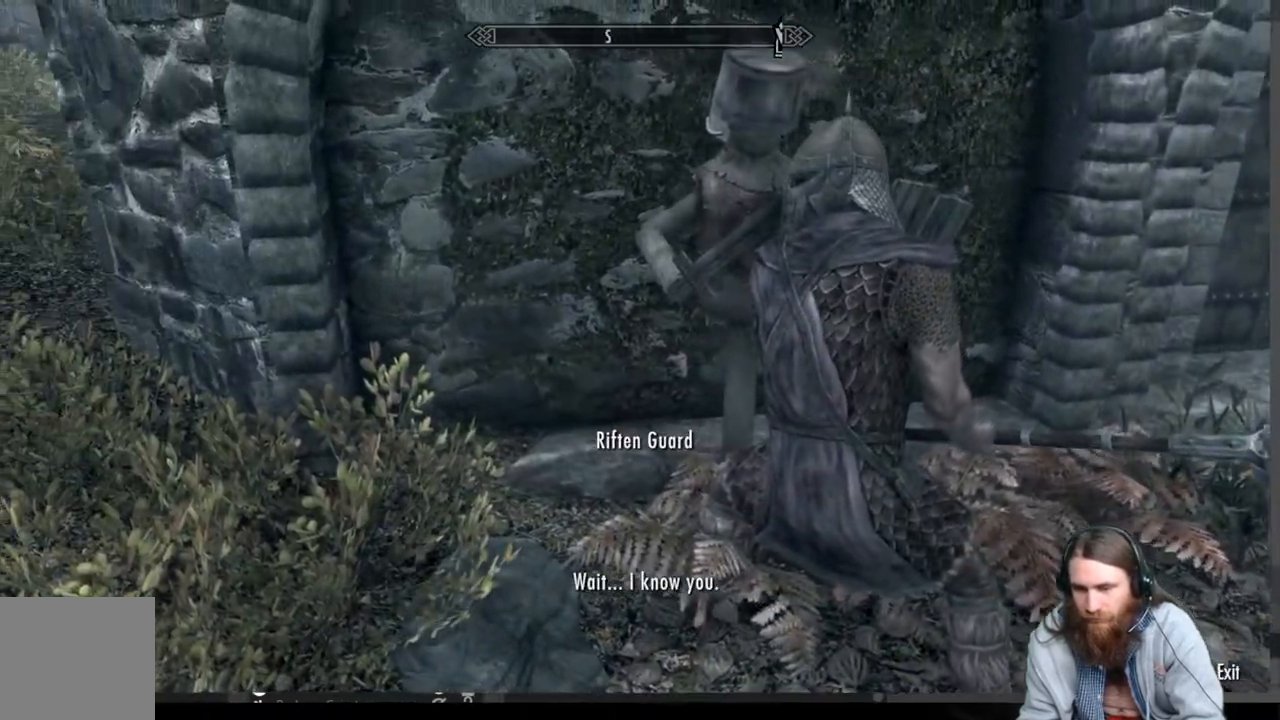
Gameplay with a controller (Xbox layout); each line is a JSON object with the inputs held at the frame after it. "events" lists button and stick changes between this image and that frame as [ms after this image, input, new state], when the widget could be followed in between.
{"buttons": ["A"], "left_stick": "center", "right_stick": "center", "events": [[183, "A", "up"], [483, "A", "down"]]}
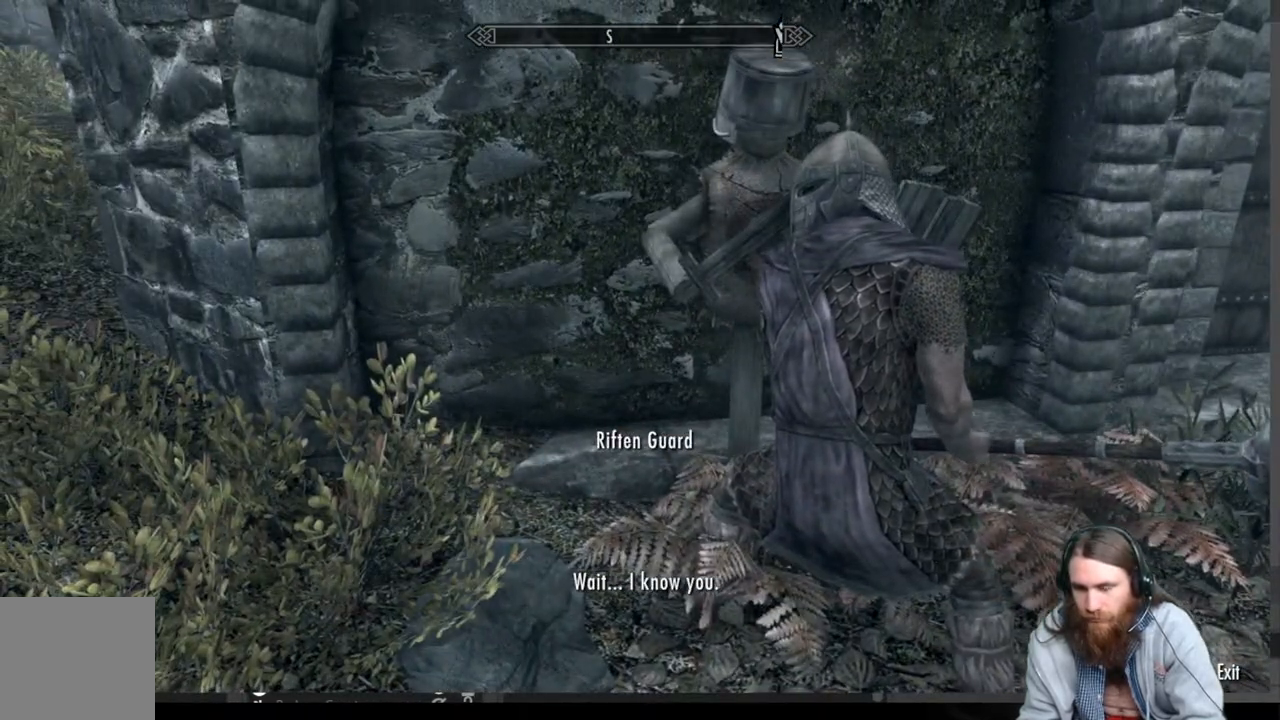
{"buttons": [], "left_stick": "center", "right_stick": "center", "events": [[183, "A", "up"]]}
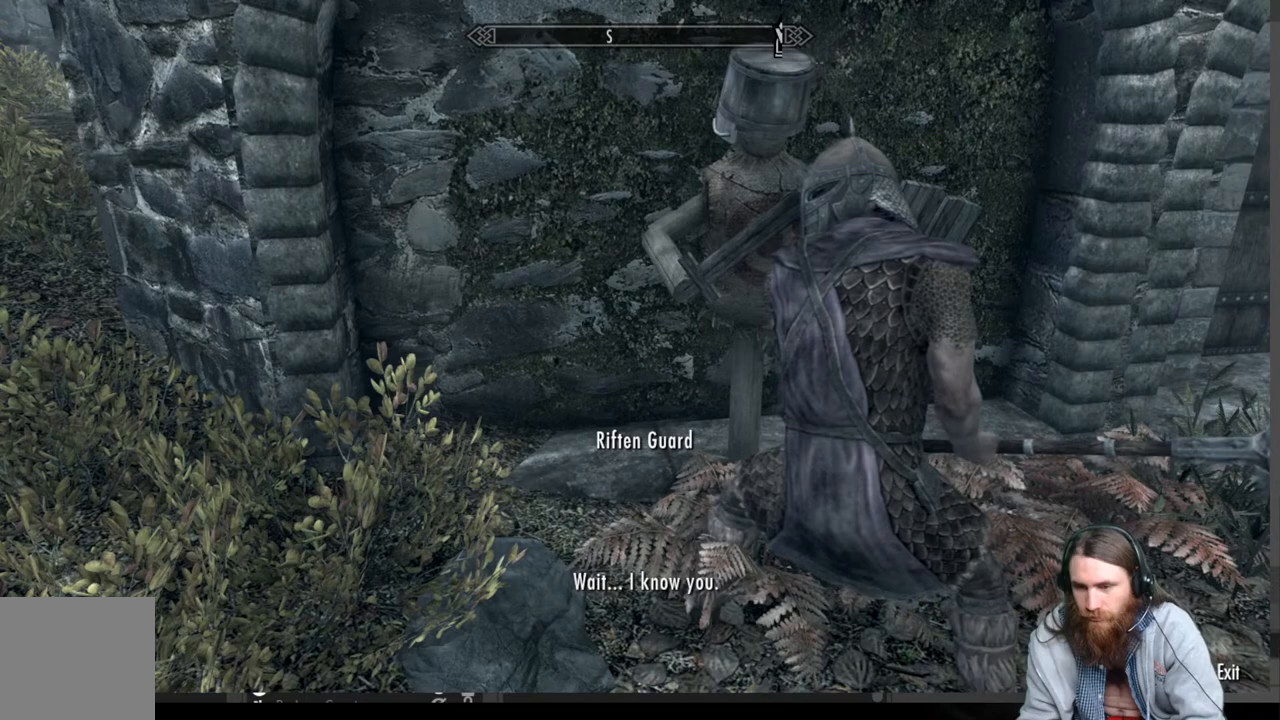
{"buttons": [], "left_stick": "center", "right_stick": "center", "events": [[133, "A", "down"], [300, "A", "up"]]}
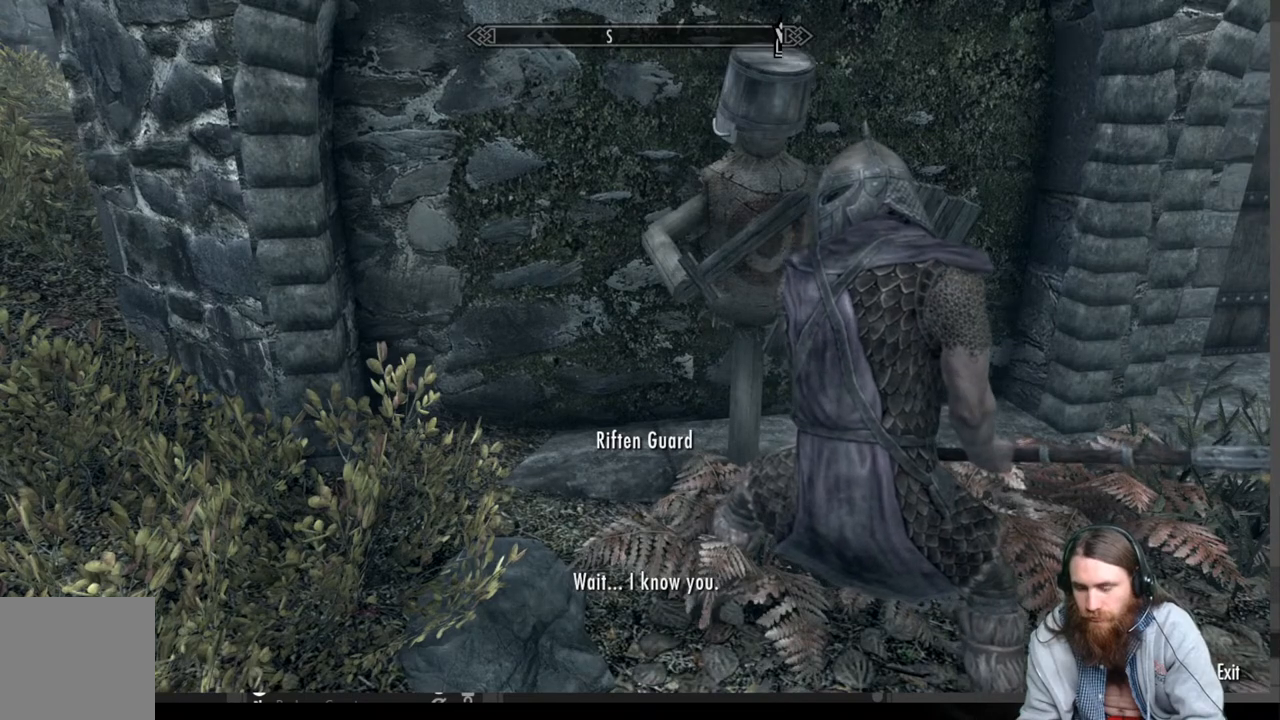
{"buttons": [], "left_stick": "center", "right_stick": "center", "events": []}
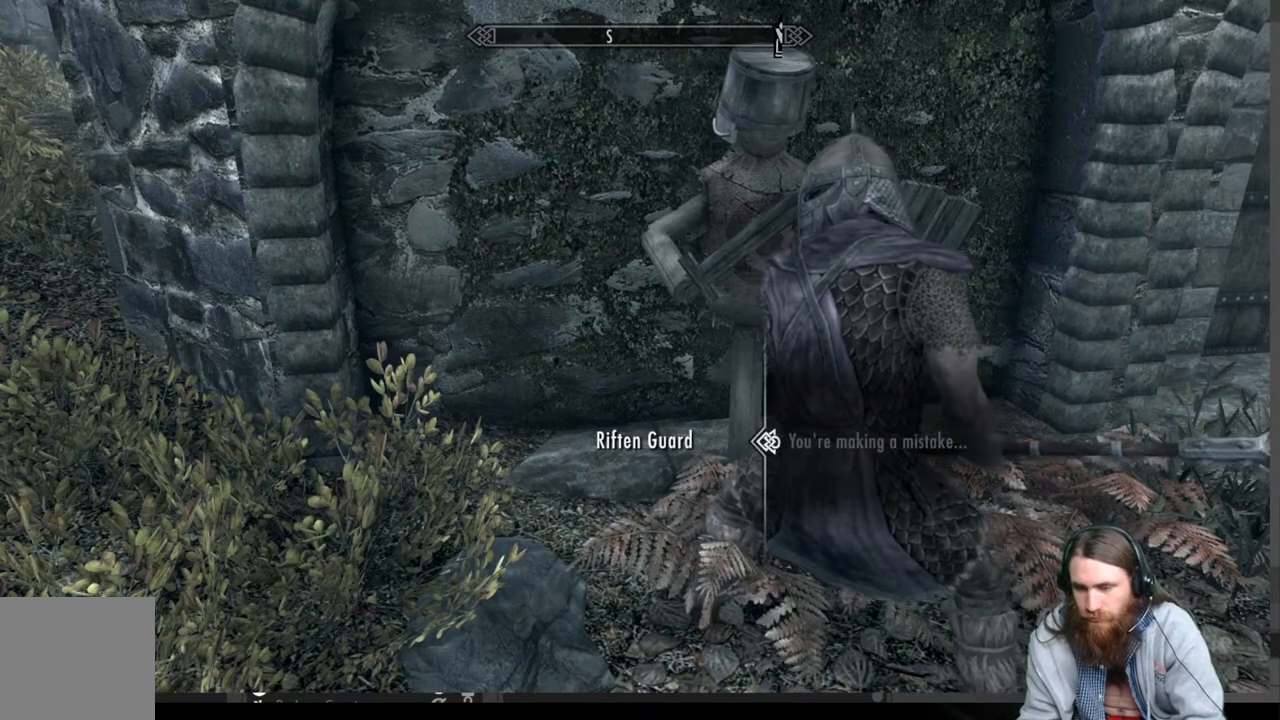
{"buttons": [], "left_stick": "center", "right_stick": "center", "events": [[33, "DPAD_DOWN", "down"], [133, "DPAD_DOWN", "up"], [300, "A", "down"], [500, "A", "up"]]}
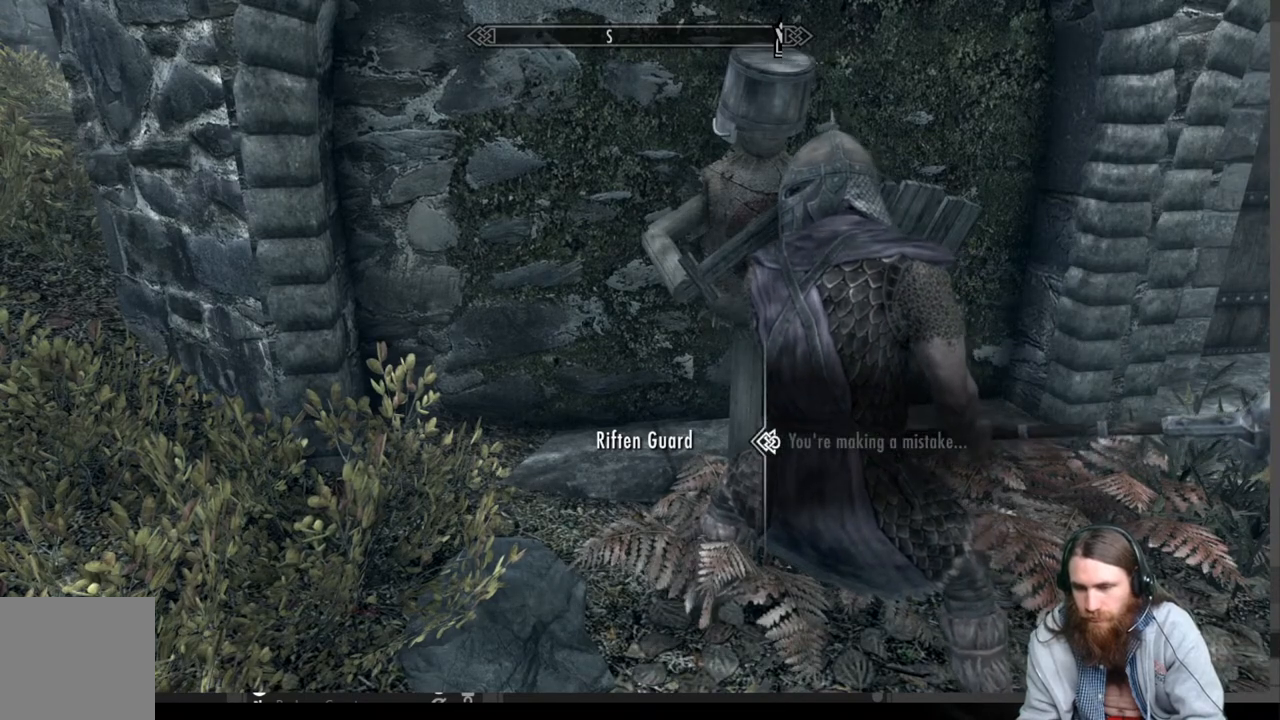
{"buttons": [], "left_stick": "center", "right_stick": "center", "events": [[217, "A", "down"], [400, "A", "up"]]}
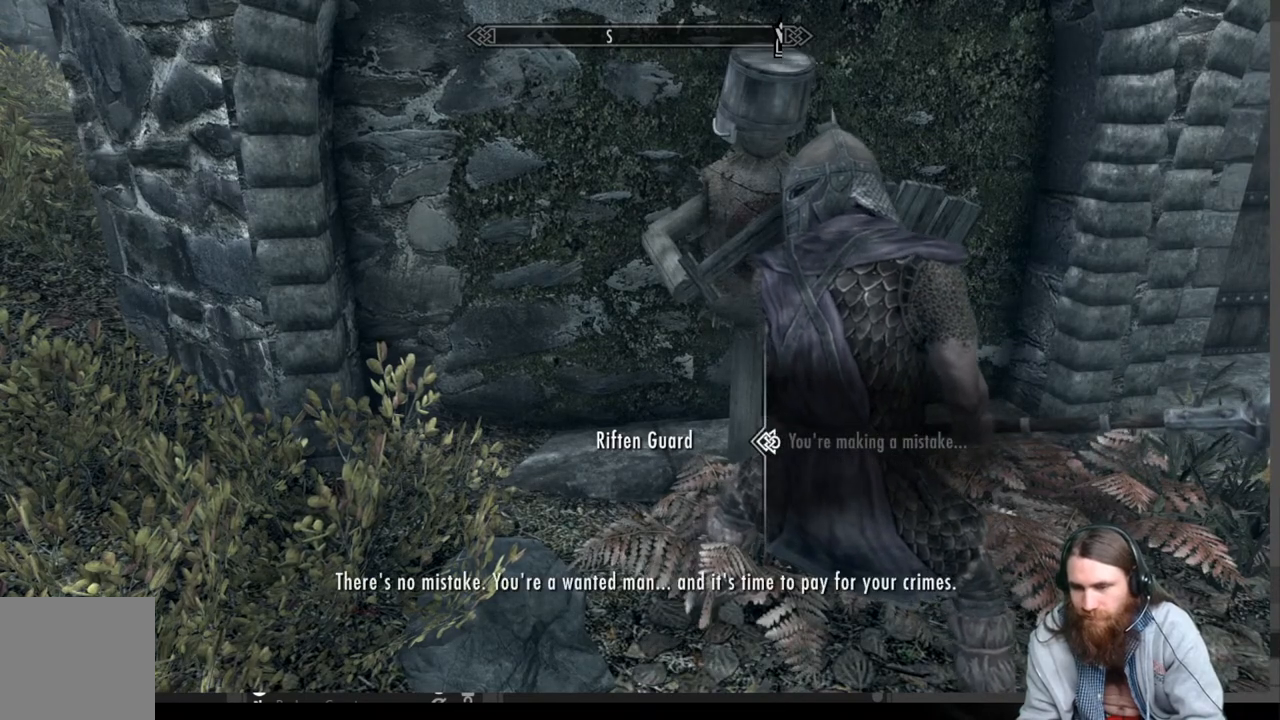
{"buttons": [], "left_stick": "center", "right_stick": "center", "events": [[100, "A", "down"], [367, "A", "up"]]}
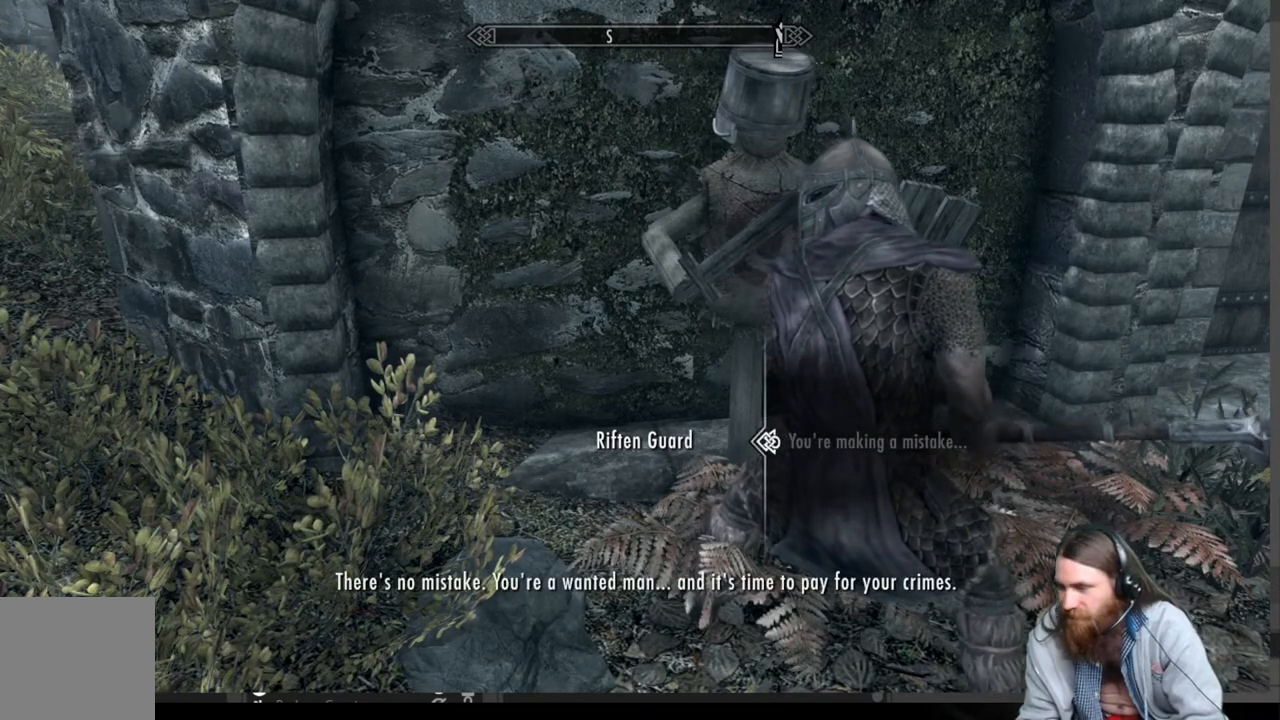
{"buttons": [], "left_stick": "center", "right_stick": "center", "events": []}
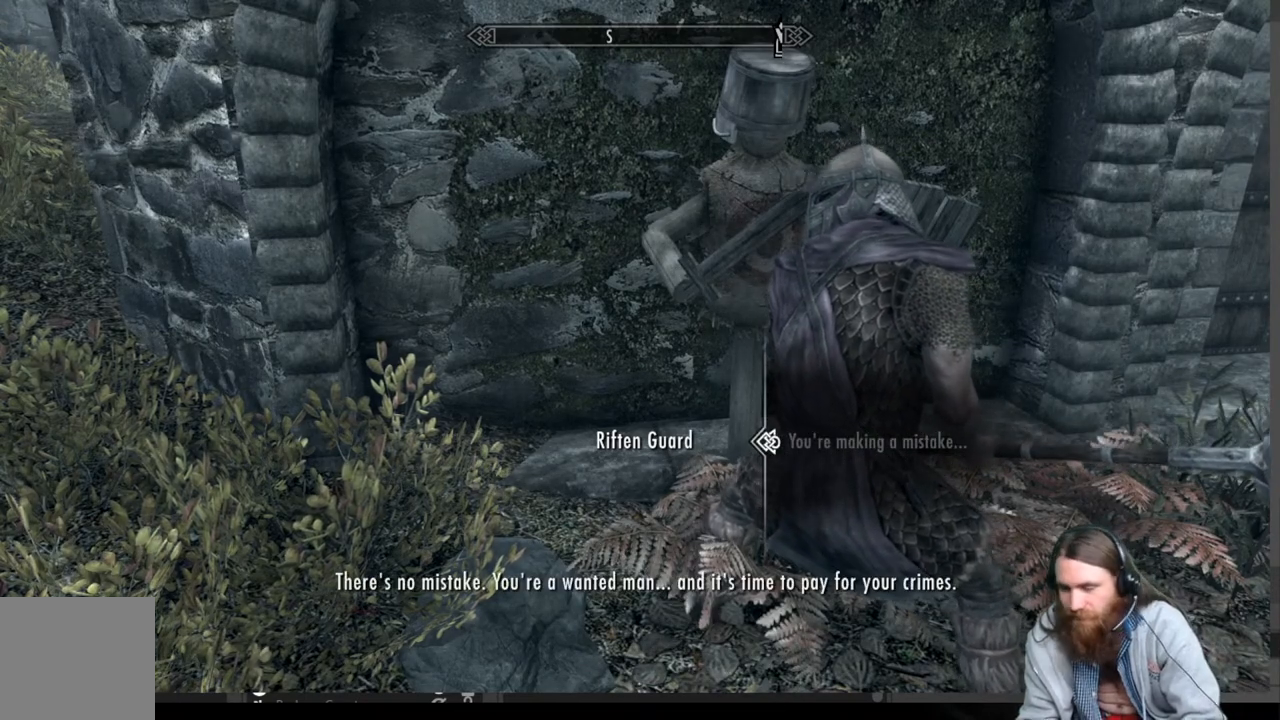
{"buttons": ["A"], "left_stick": "center", "right_stick": "center", "events": [[283, "A", "down"]]}
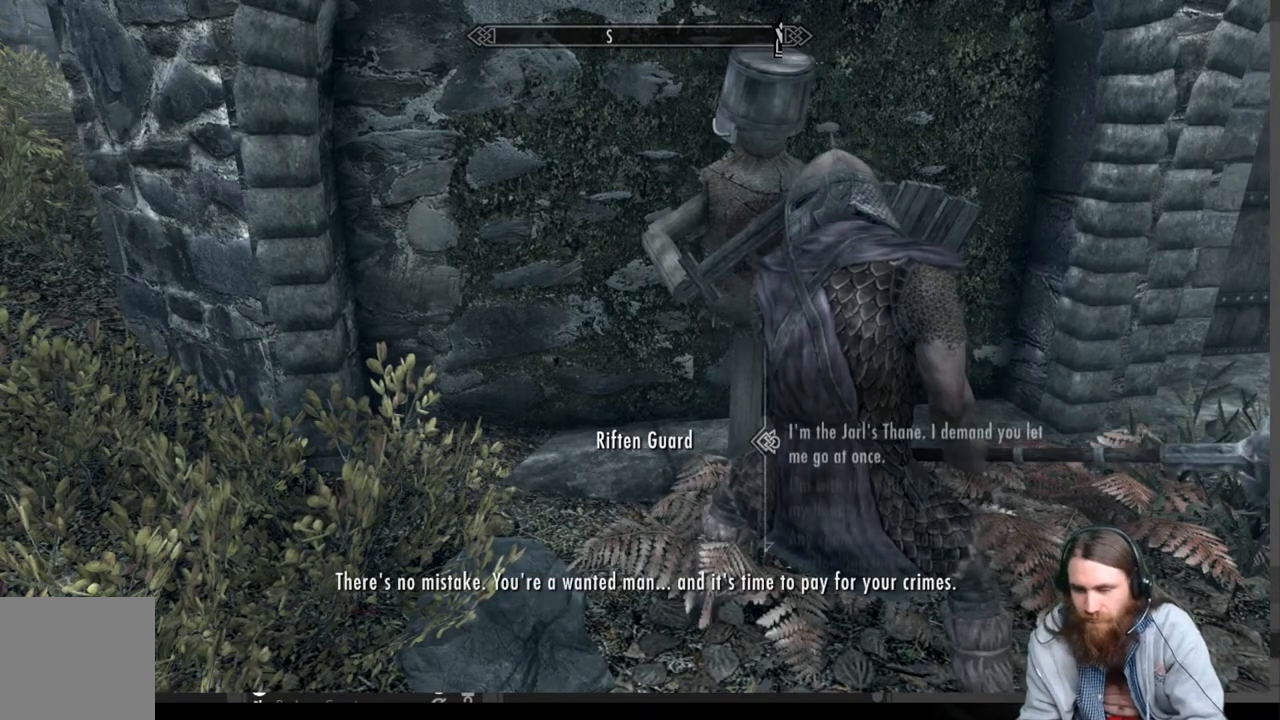
{"buttons": [], "left_stick": "center", "right_stick": "center", "events": [[50, "A", "up"], [350, "DPAD_DOWN", "down"], [467, "DPAD_DOWN", "up"]]}
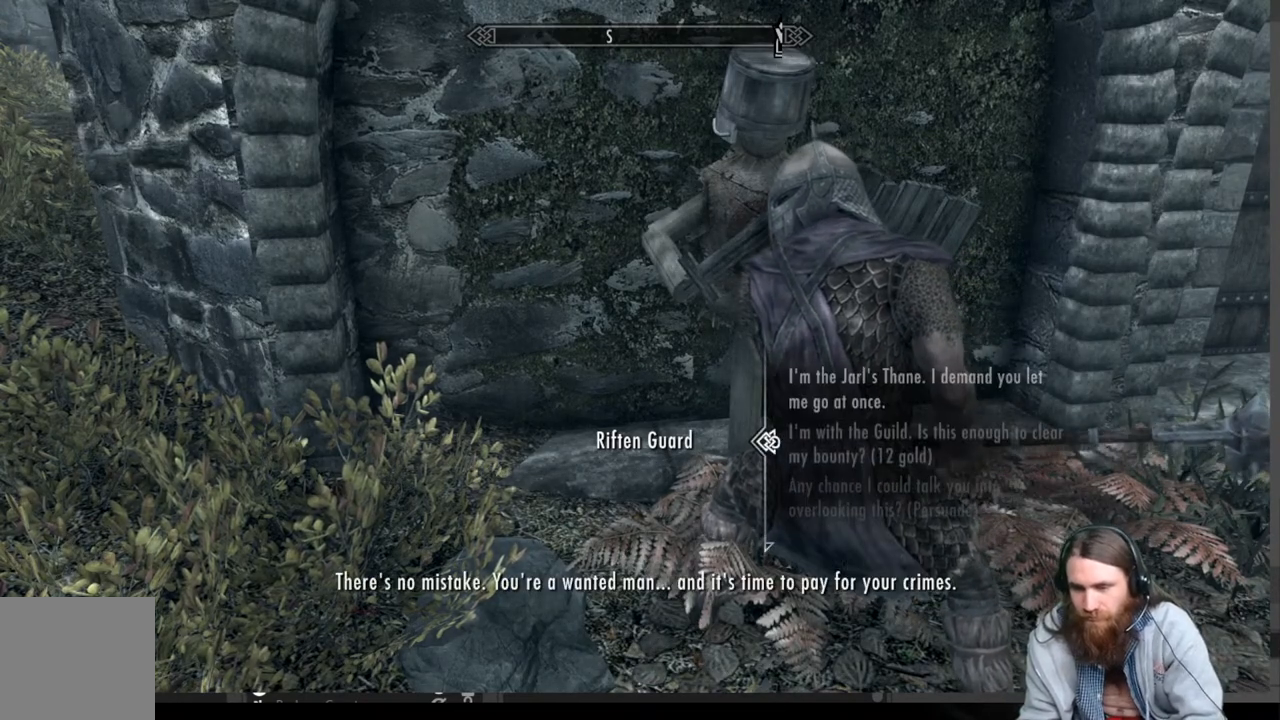
{"buttons": ["A"], "left_stick": "center", "right_stick": "center", "events": [[117, "DPAD_DOWN", "down"], [250, "DPAD_DOWN", "up"], [467, "A", "down"]]}
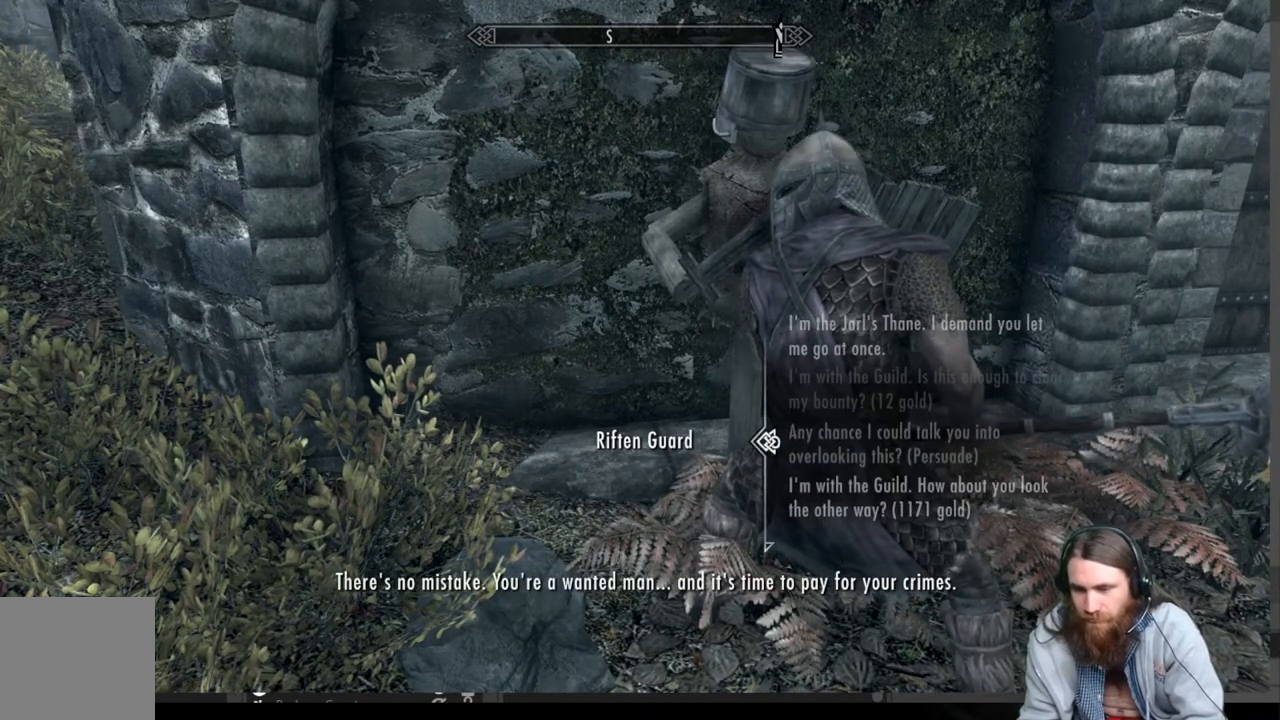
{"buttons": [], "left_stick": "center", "right_stick": "center", "events": [[167, "A", "up"]]}
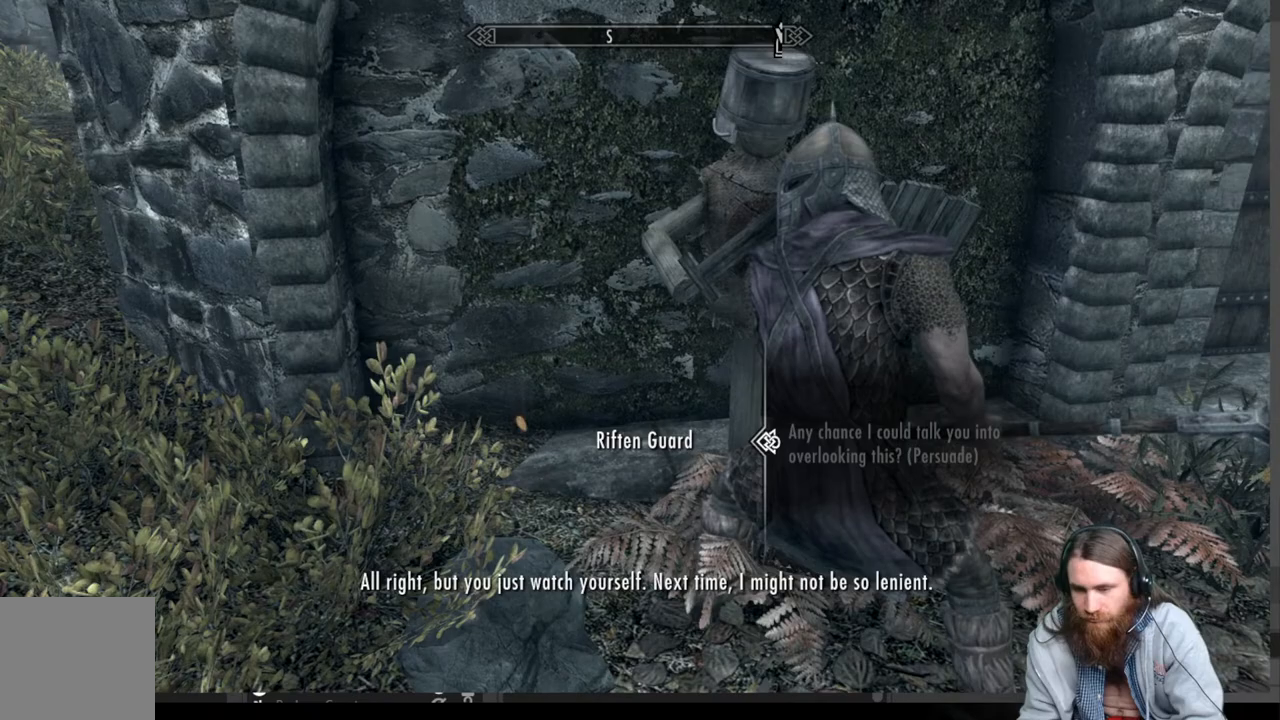
{"buttons": [], "left_stick": "center", "right_stick": "center", "events": []}
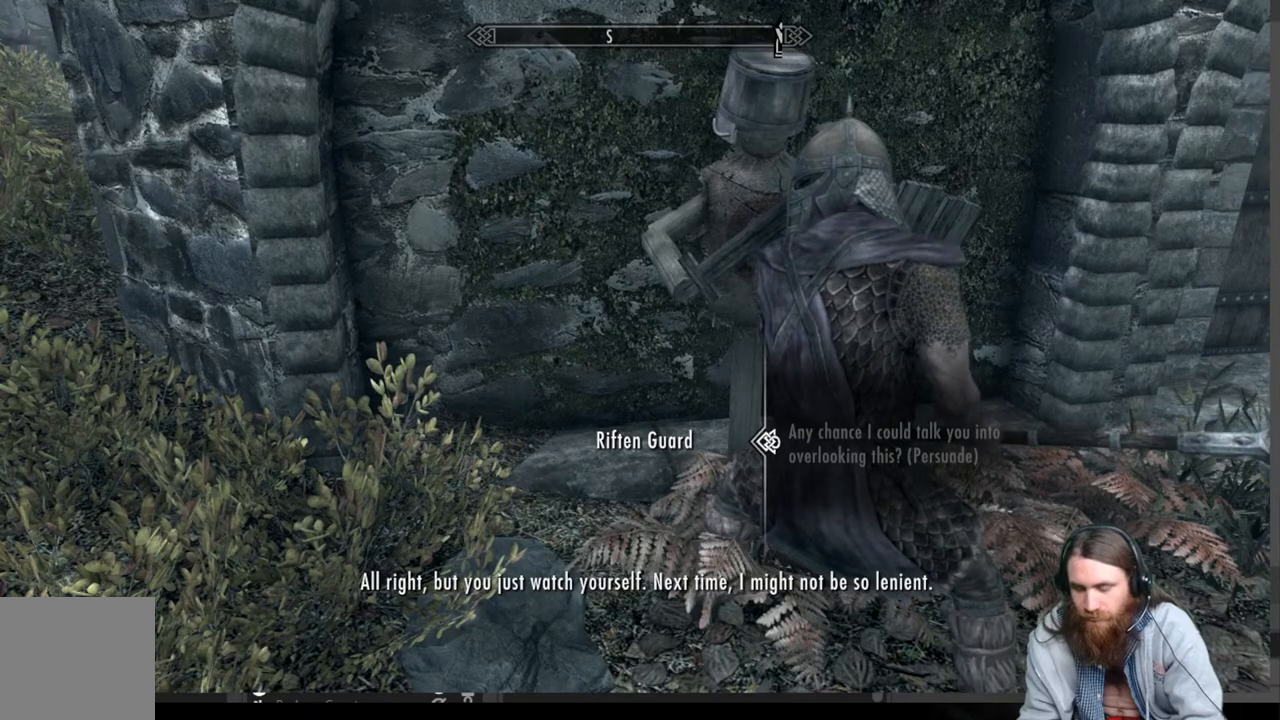
{"buttons": ["A"], "left_stick": "center", "right_stick": "center", "events": [[450, "A", "down"]]}
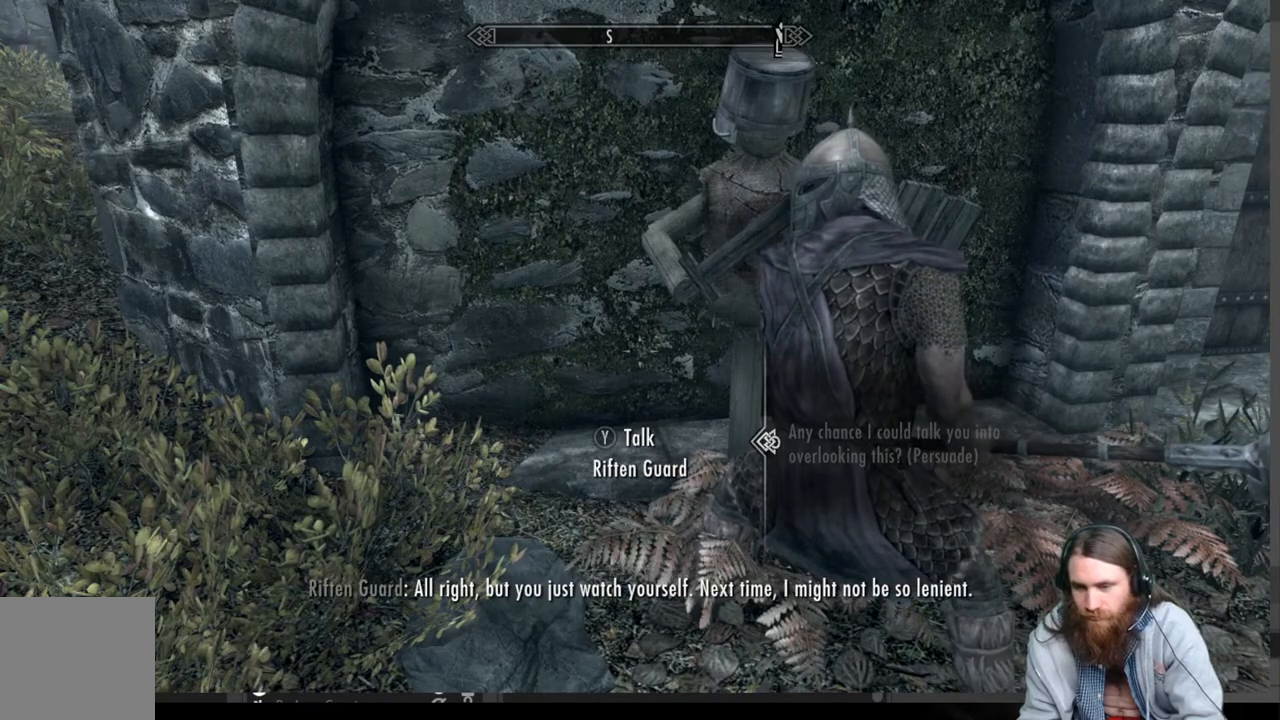
{"buttons": [], "left_stick": "down-left", "right_stick": "left", "events": [[67, "A", "up"], [300, "right_stick", "left"], [383, "left_stick", "down-left"]]}
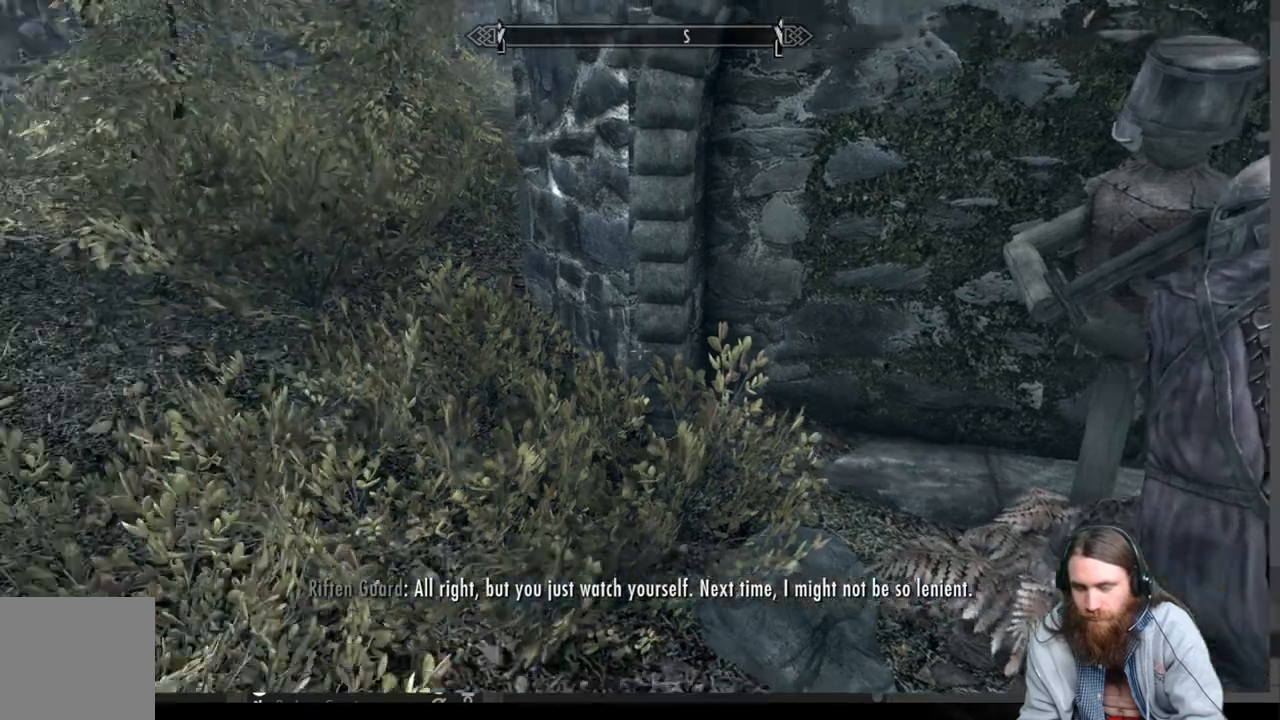
{"buttons": [], "left_stick": "left", "right_stick": "left", "events": [[450, "left_stick", "left"]]}
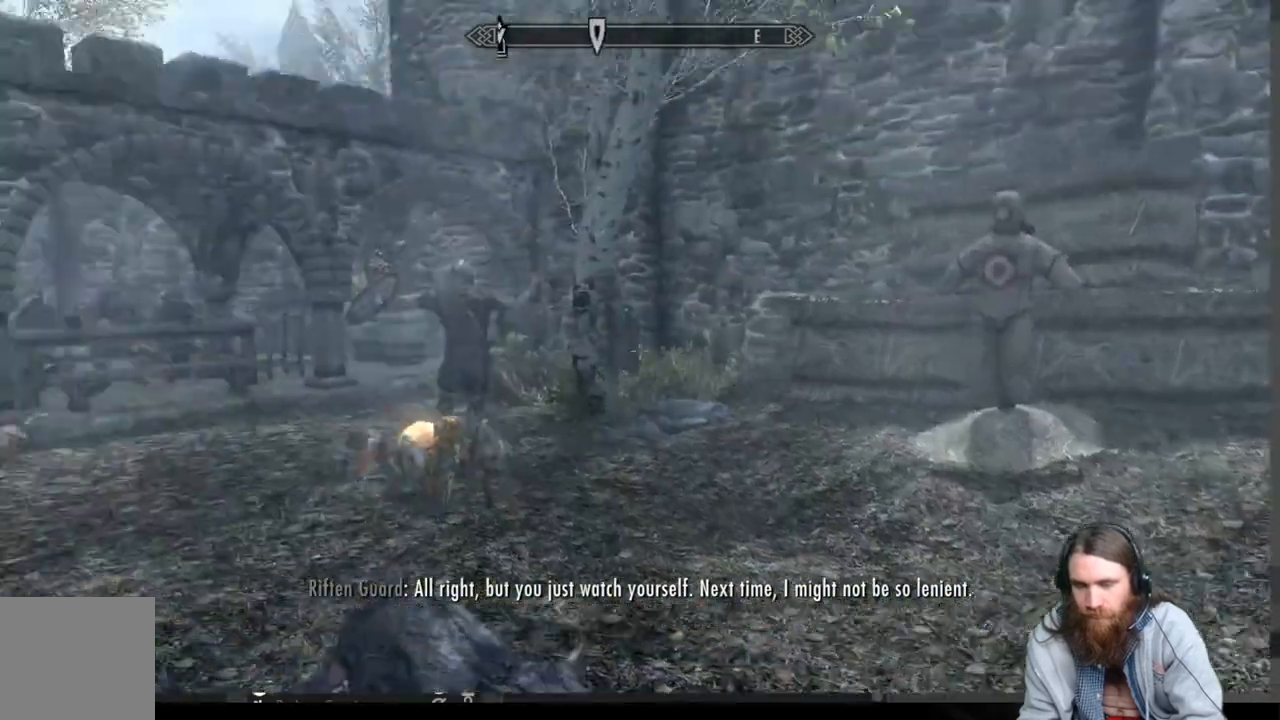
{"buttons": [], "left_stick": "up-left", "right_stick": "center", "events": [[83, "right_stick", "center"], [383, "left_stick", "up-left"]]}
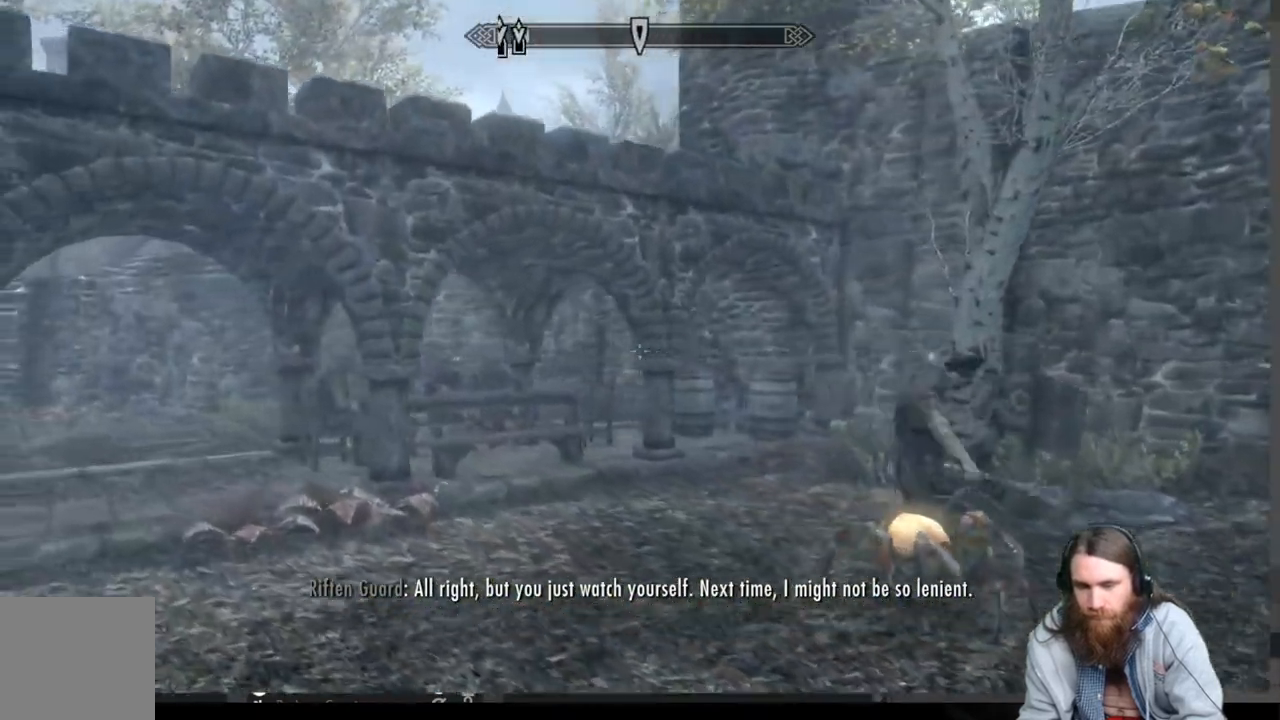
{"buttons": [], "left_stick": "up-left", "right_stick": "center", "events": []}
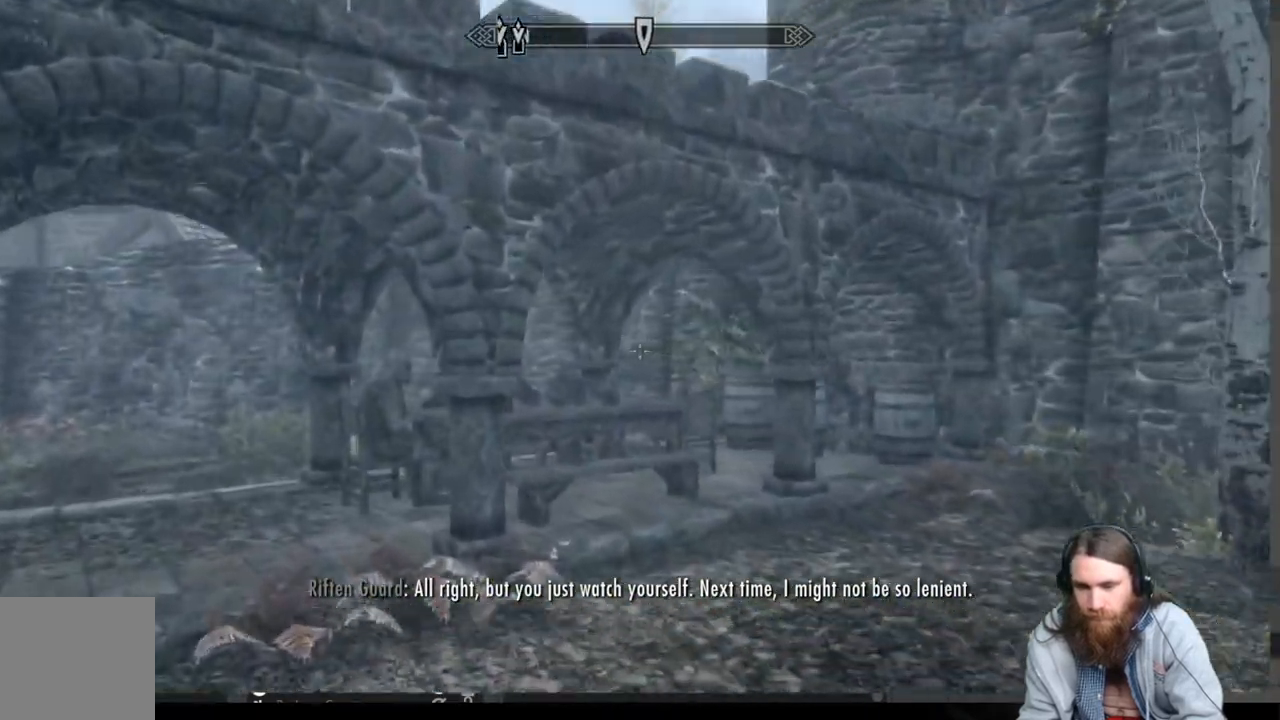
{"buttons": [], "left_stick": "up-right", "right_stick": "center", "events": [[317, "left_stick", "up"], [317, "right_stick", "down"], [433, "left_stick", "up-right"], [450, "right_stick", "center"]]}
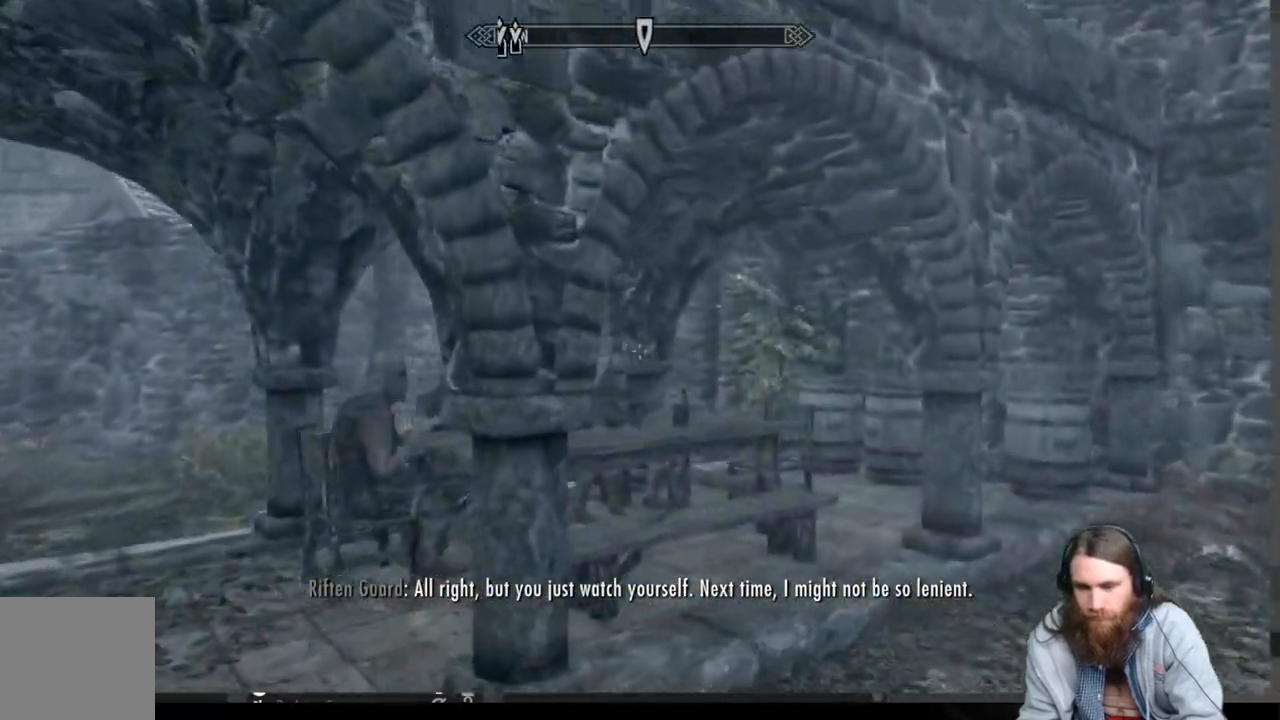
{"buttons": [], "left_stick": "up-left", "right_stick": "center", "events": [[33, "left_stick", "up"], [133, "left_stick", "up-left"], [183, "right_stick", "down"], [333, "right_stick", "center"]]}
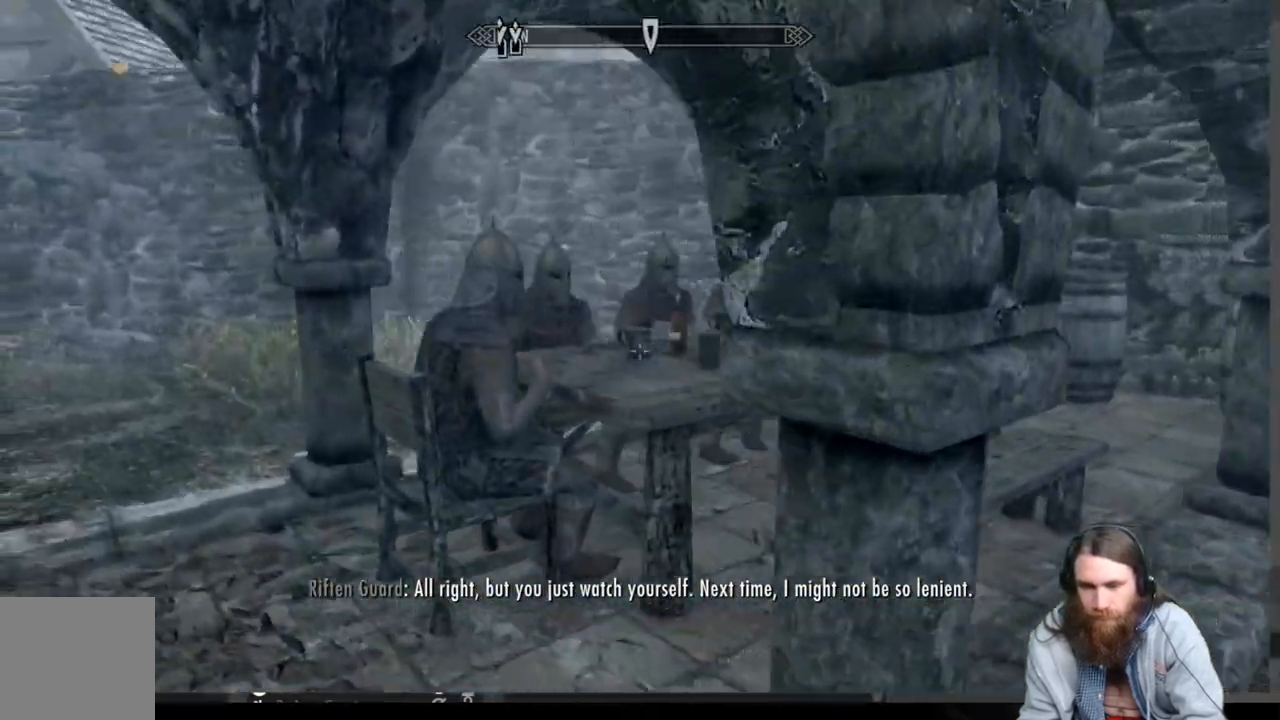
{"buttons": [], "left_stick": "center", "right_stick": "center", "events": [[117, "right_stick", "down-right"], [333, "left_stick", "center"], [367, "right_stick", "center"]]}
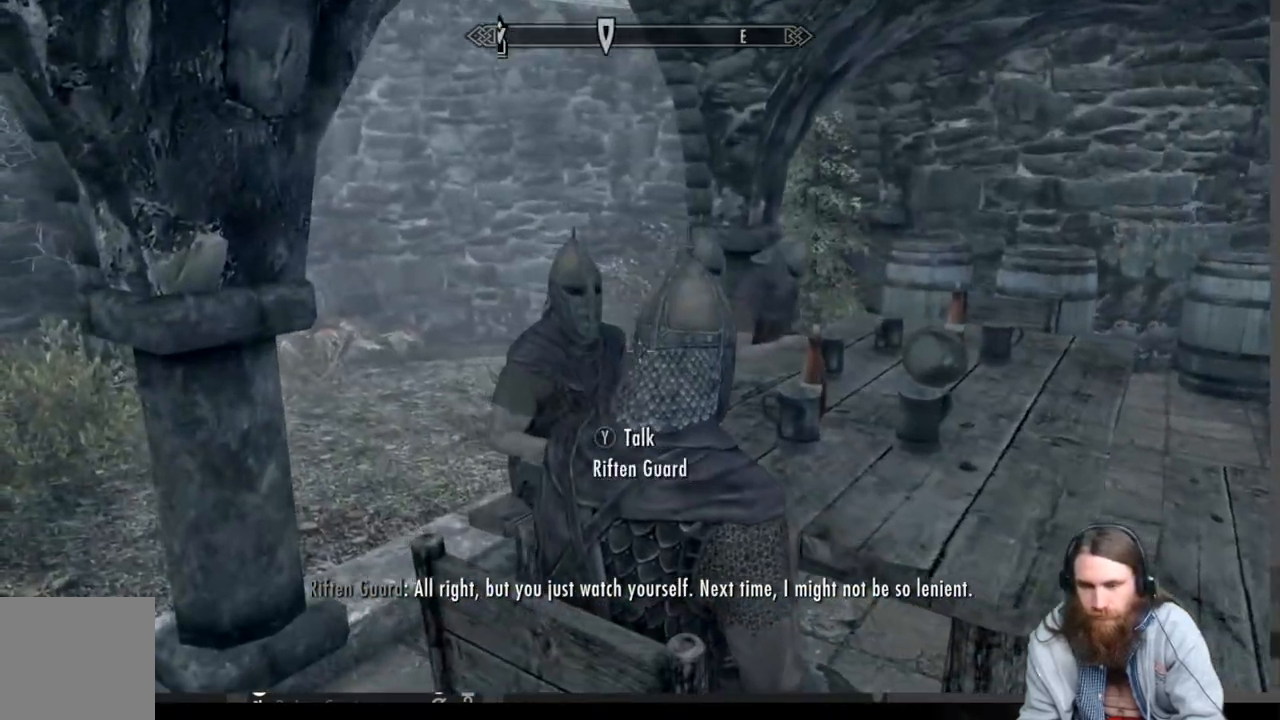
{"buttons": [], "left_stick": "center", "right_stick": "down-right", "events": [[17, "left_stick", "left"], [17, "right_stick", "down-right"], [167, "left_stick", "center"], [200, "right_stick", "center"], [467, "right_stick", "down-right"]]}
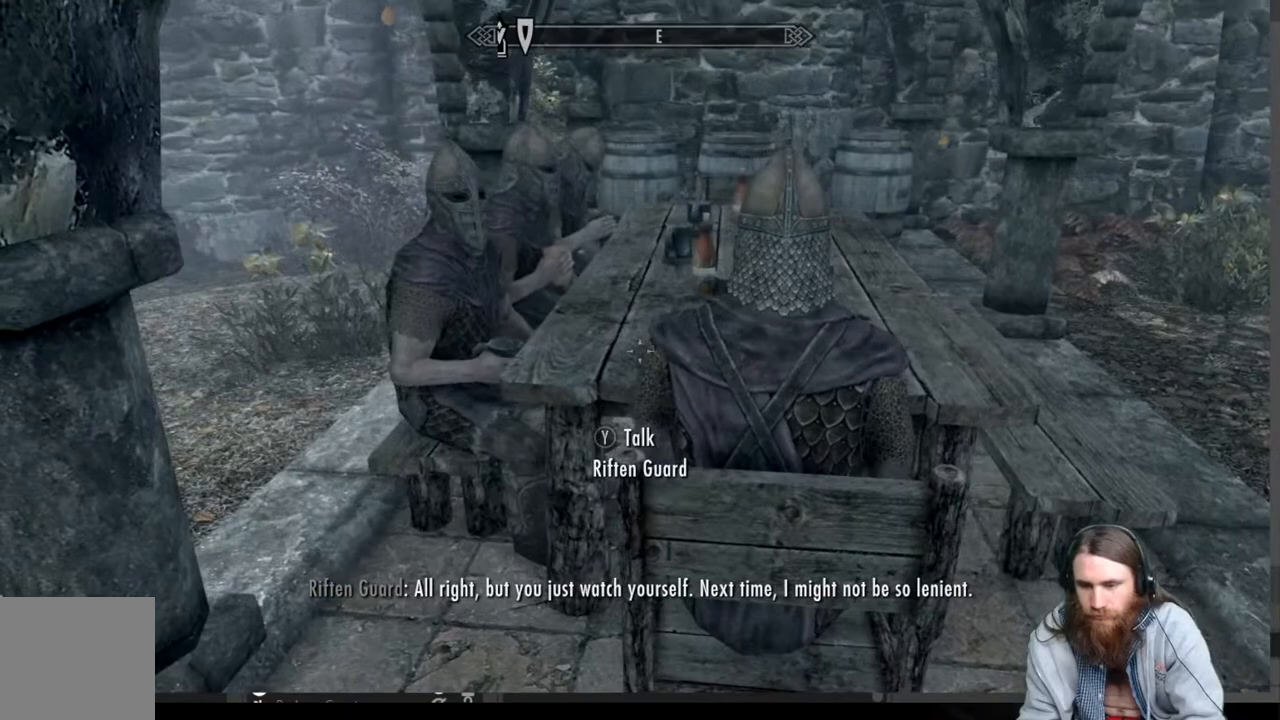
{"buttons": [], "left_stick": "center", "right_stick": "center", "events": [[33, "right_stick", "center"], [117, "left_stick", "up-right"], [183, "left_stick", "center"]]}
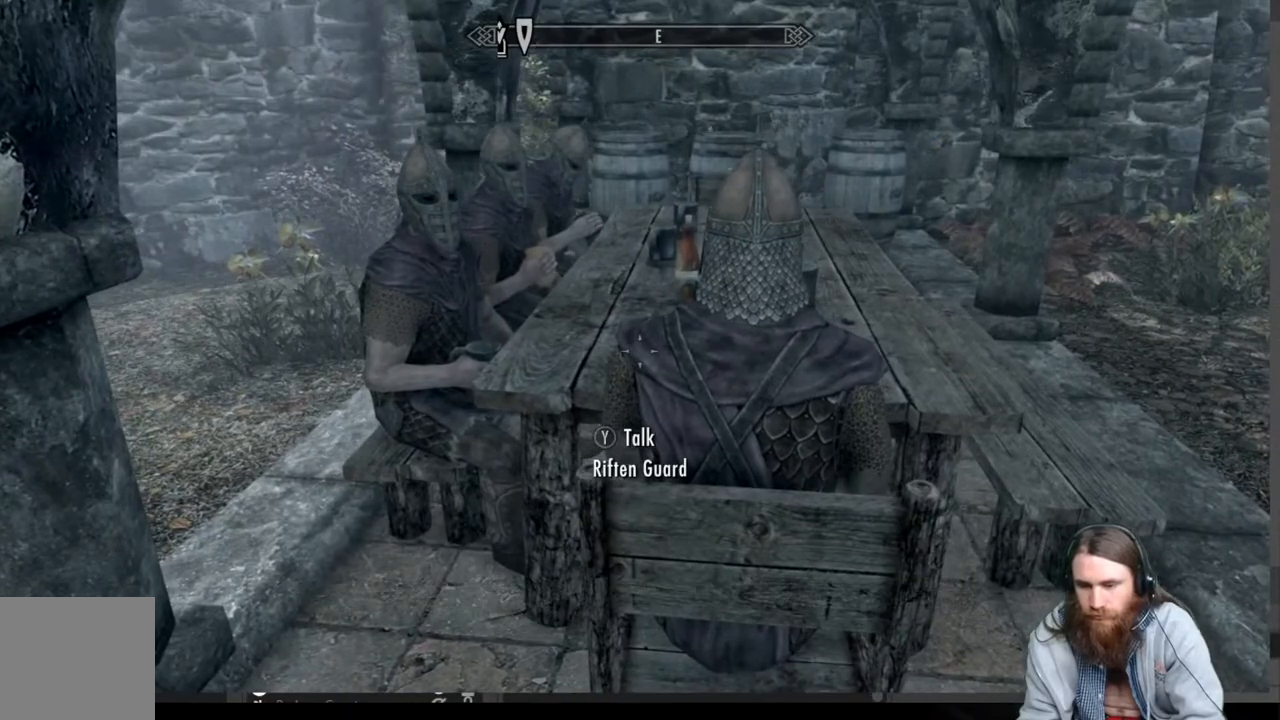
{"buttons": [], "left_stick": "center", "right_stick": "center", "events": [[250, "left_stick", "left"], [500, "left_stick", "center"]]}
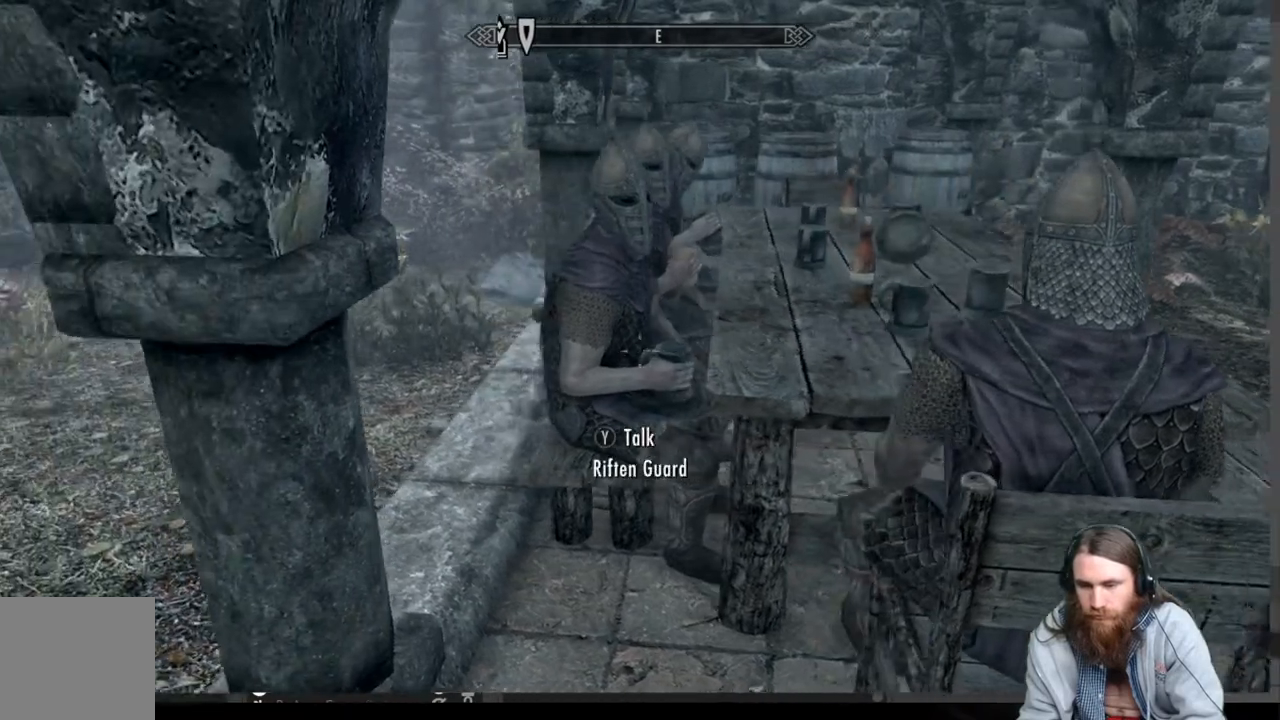
{"buttons": [], "left_stick": "center", "right_stick": "right", "events": [[150, "right_stick", "right"]]}
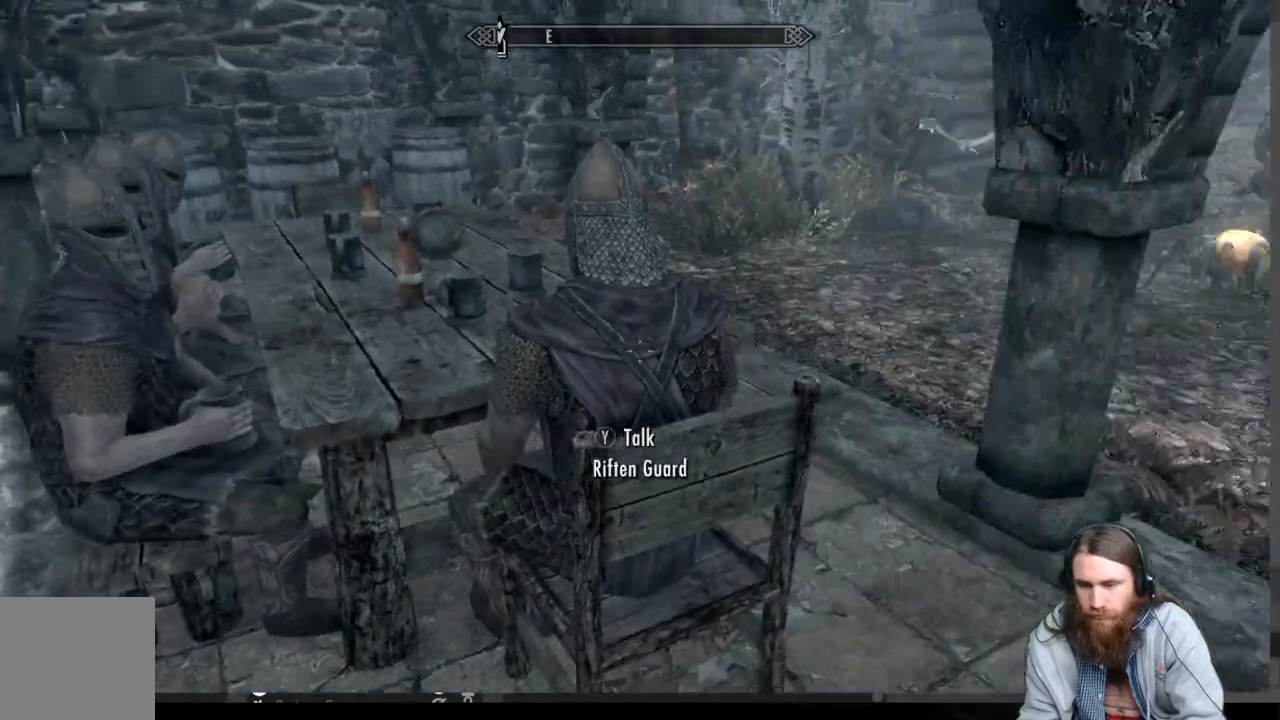
{"buttons": [], "left_stick": "right", "right_stick": "center", "events": [[33, "right_stick", "center"], [133, "right_stick", "up-right"], [200, "left_stick", "right"], [383, "right_stick", "center"]]}
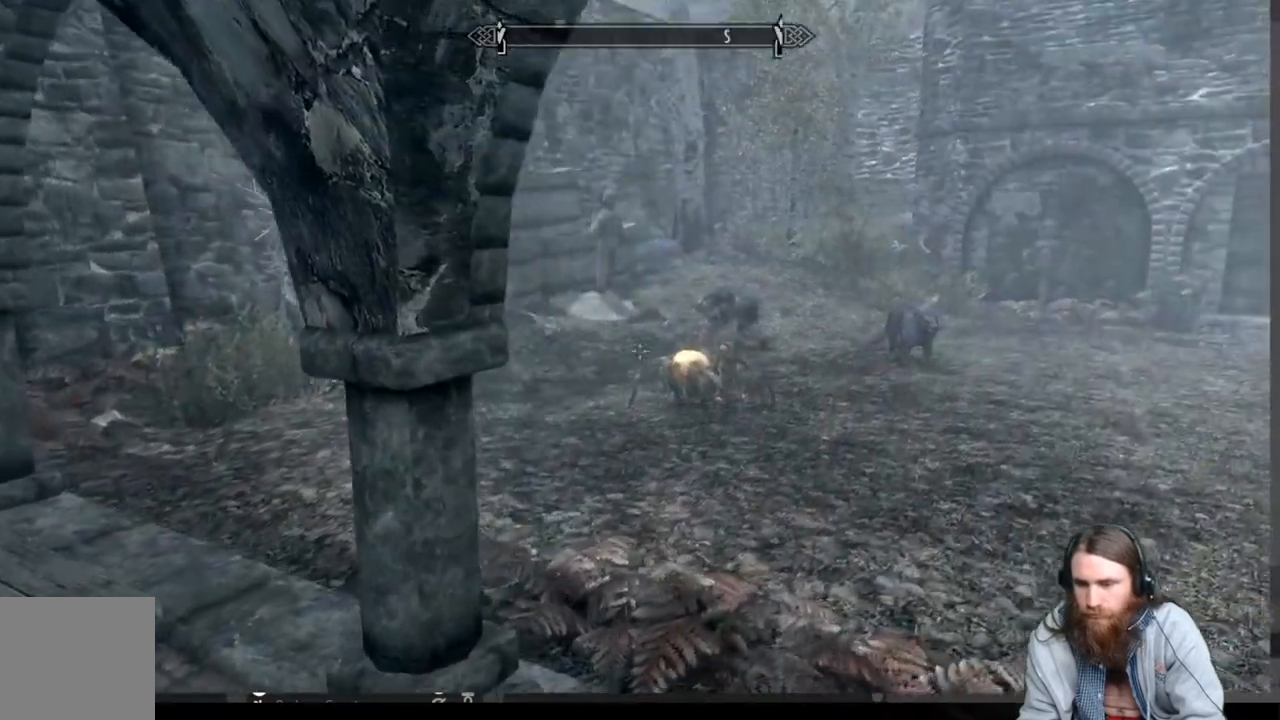
{"buttons": [], "left_stick": "center", "right_stick": "center", "events": [[317, "left_stick", "center"]]}
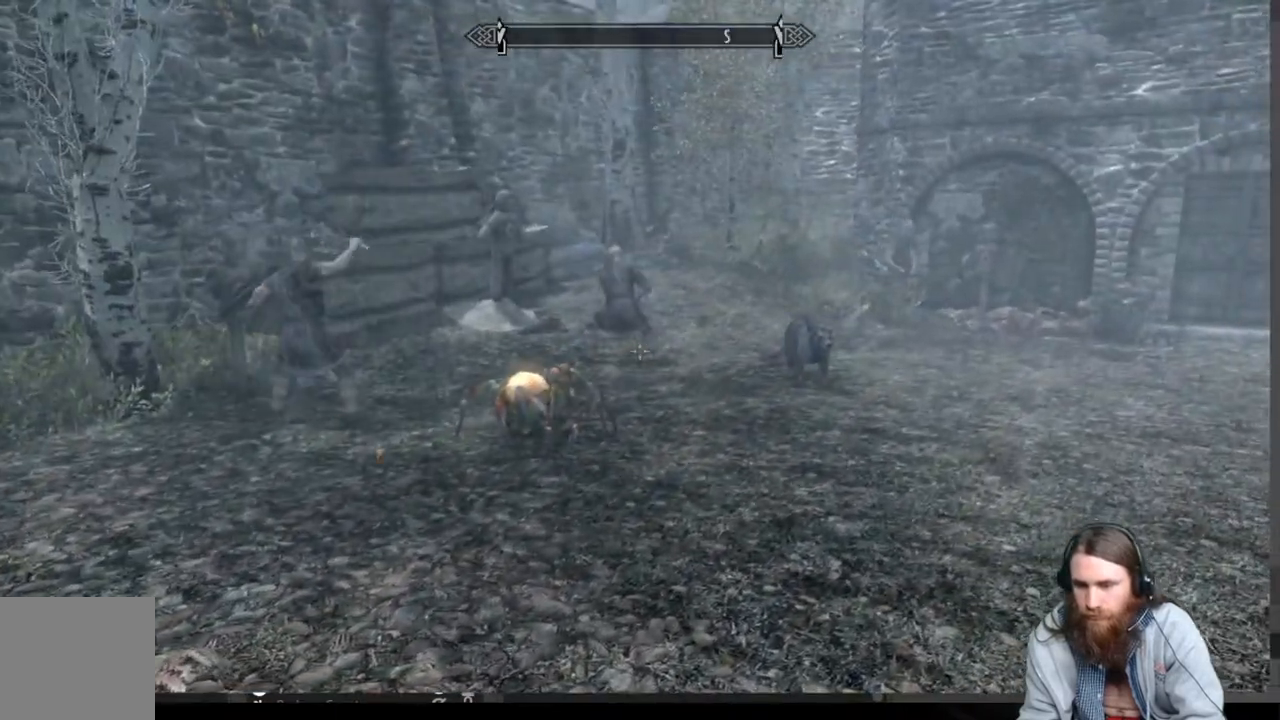
{"buttons": [], "left_stick": "left", "right_stick": "left", "events": [[367, "right_stick", "left"], [483, "left_stick", "left"]]}
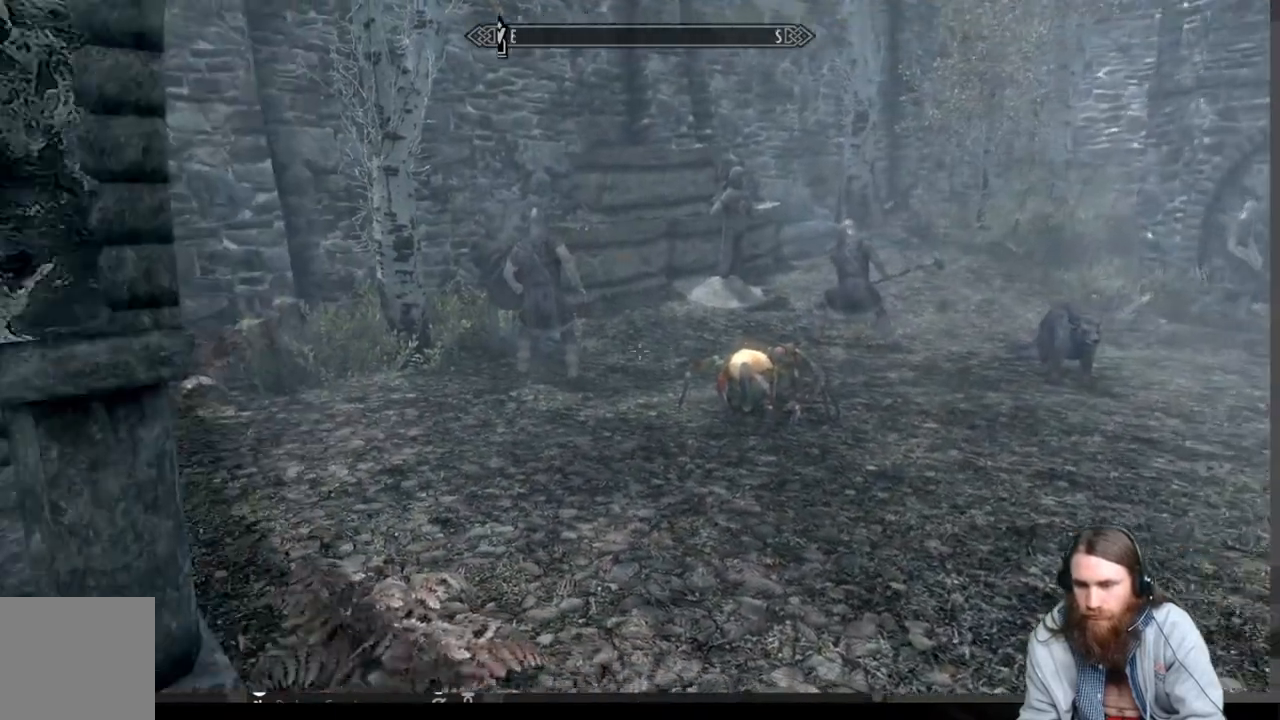
{"buttons": [], "left_stick": "up", "right_stick": "center", "events": [[167, "left_stick", "center"], [300, "right_stick", "center"], [500, "left_stick", "up"]]}
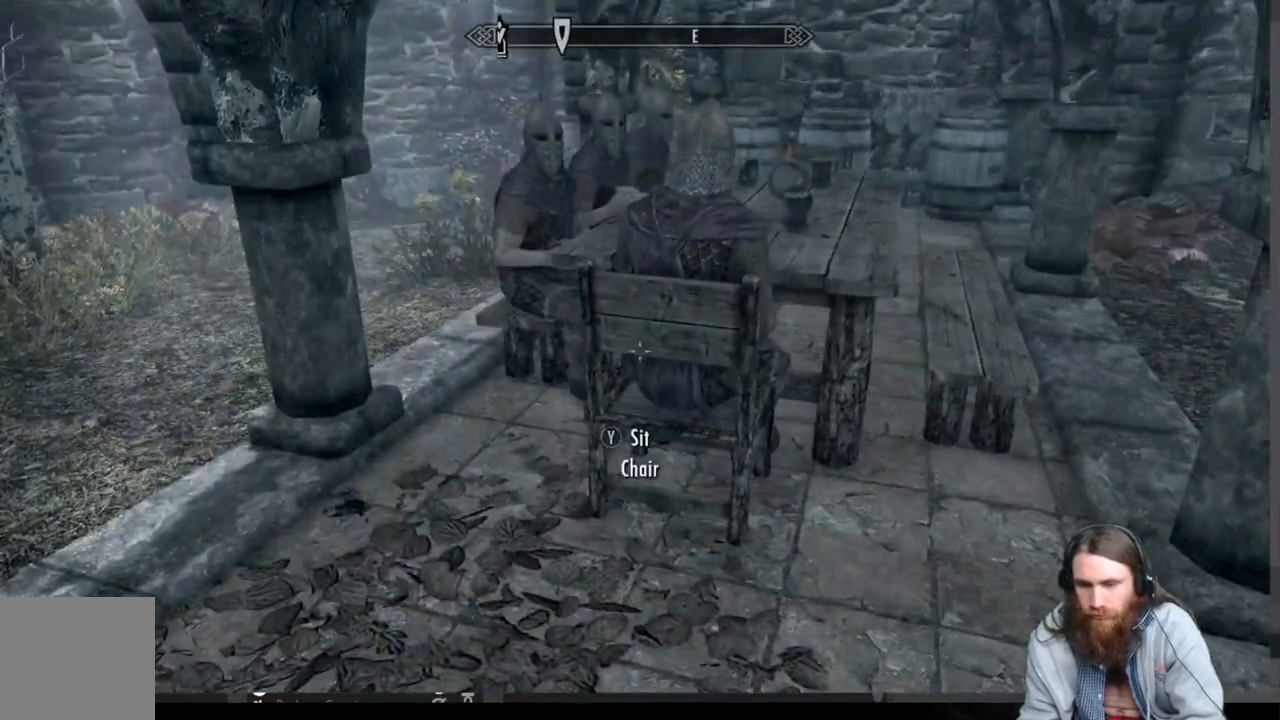
{"buttons": [], "left_stick": "center", "right_stick": "center", "events": [[283, "left_stick", "center"]]}